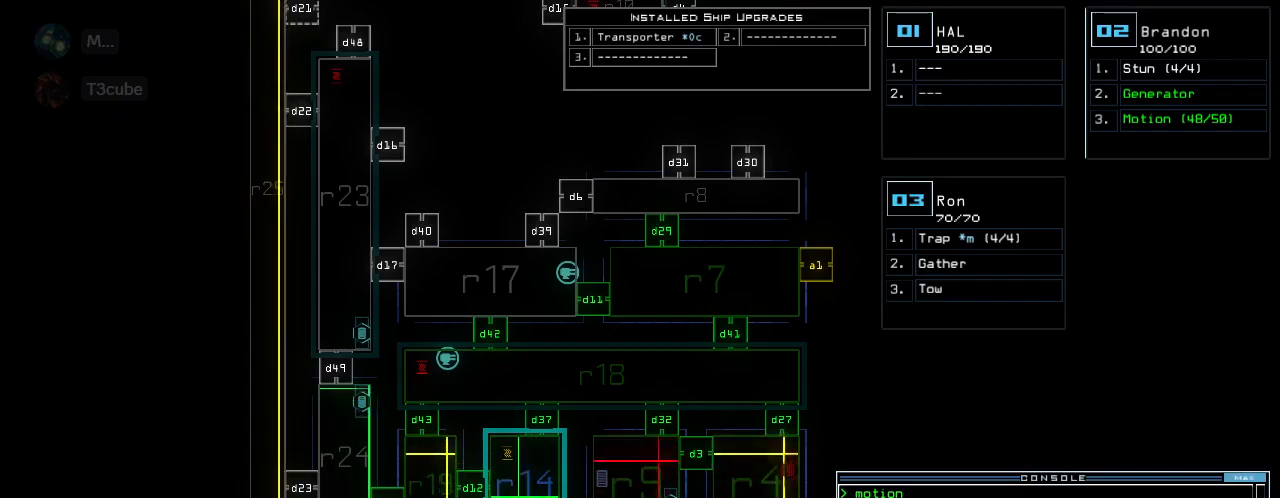
Gameplay with keyboard; each line is a JSON object with the keys held at the frame after it. "events" lists presses ("down") and releases ("up") of ".", "0", "1", "2", "3", "4", "5", "6", "7", "8", "9", "a", "b", "backspace", "c", "caps_lock", "comma", "ctrl_l", "ctrl_r", "d", "down", "e", "equals", "escape", "f", "f6", "g", "h", "i", "j", "k", "l", "left", "m", "minus", "n", "o", "p", "q", "quote", "r", "return", "right", "s", "semicolon", "shift_l", "shift_r", "space", "t", "tab", "tilde", "u", "up", "v", "w", "x", "y" and "z" between this image and that frame as [ms after this image, input, new state], when the widget could be followed in between. No other keys are recorded. Mouse input is not recorded. Not read: other_keys.
{"keys": [], "events": [[200, "d", "down"], [260, "d", "up"]]}
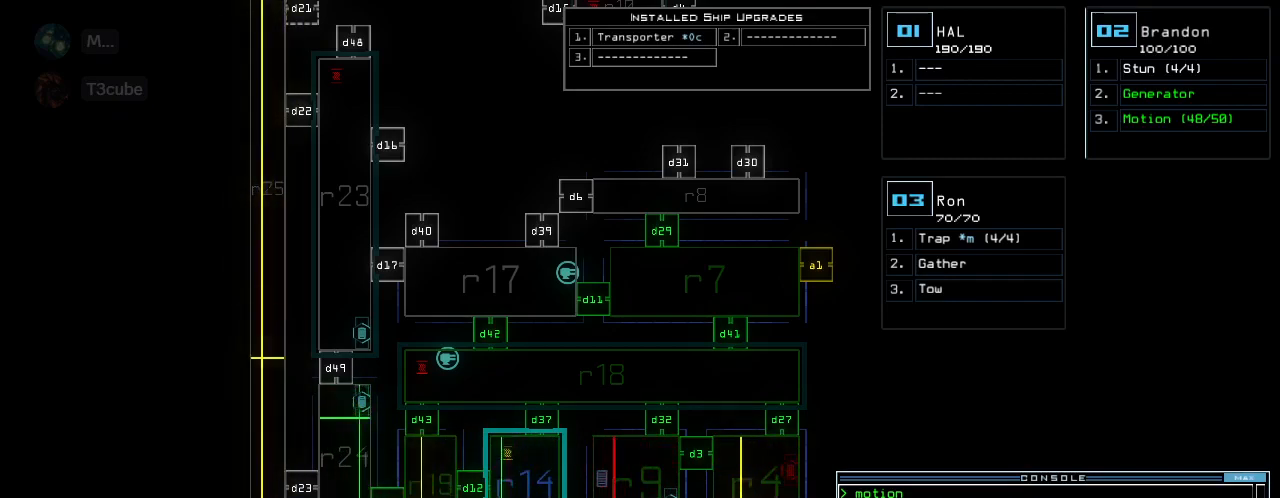
{"keys": ["return"], "events": [[20, "5", "down"], [60, "2", "down"], [120, "5", "up"], [160, "2", "up"], [420, "return", "down"]]}
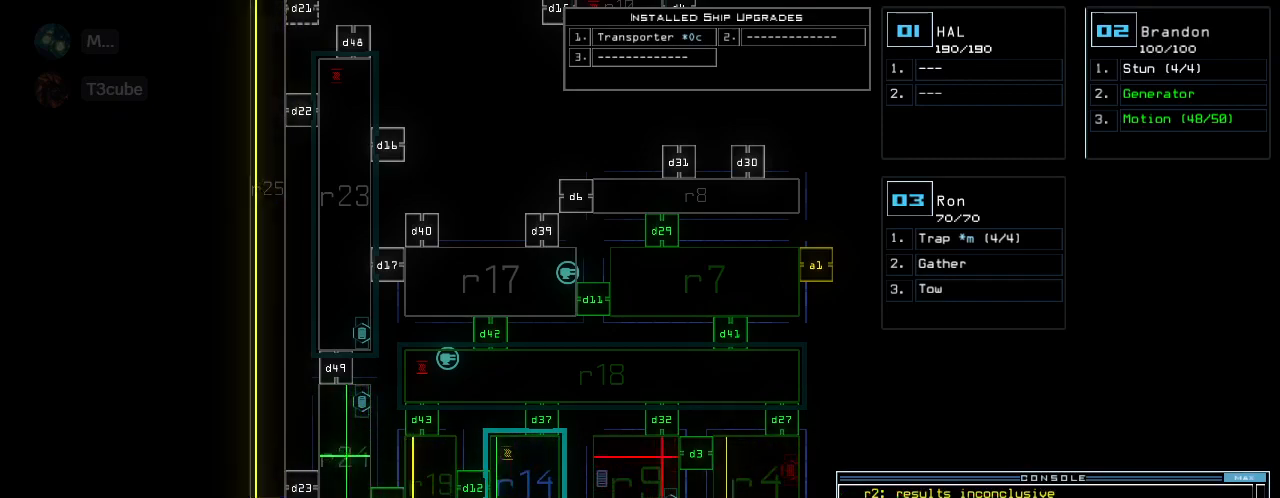
{"keys": ["a", "n"], "events": [[20, "return", "up"], [180, "t", "down"], [260, "t", "up"], [360, "r", "down"], [440, "a", "down"], [460, "n", "down"], [480, "r", "up"]]}
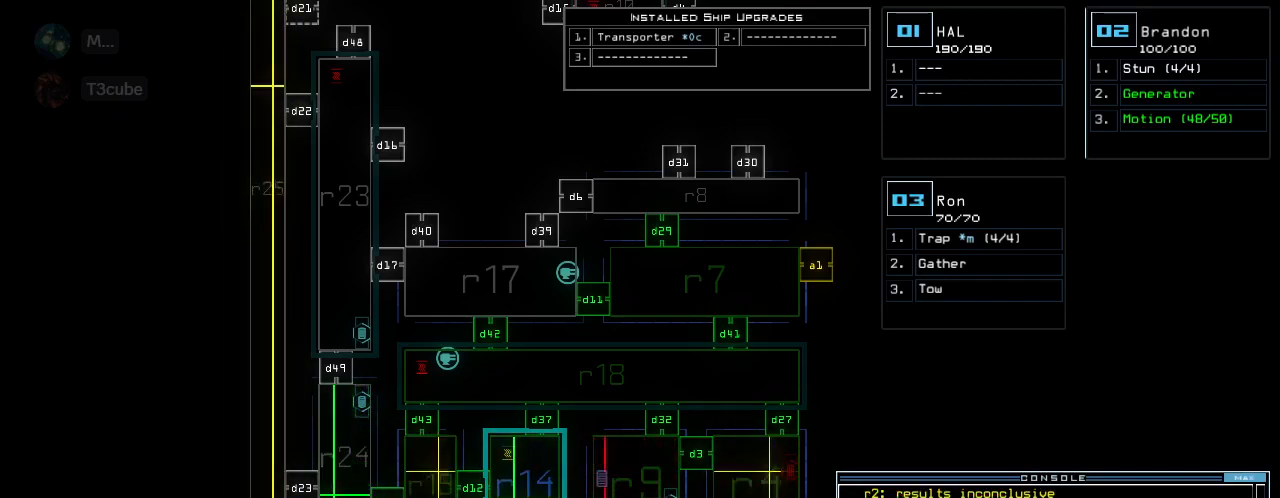
{"keys": [], "events": [[20, "a", "up"], [60, "space", "down"], [80, "n", "up"], [120, "space", "up"], [260, "3", "down"], [320, "space", "down"], [340, "3", "up"], [400, "space", "up"]]}
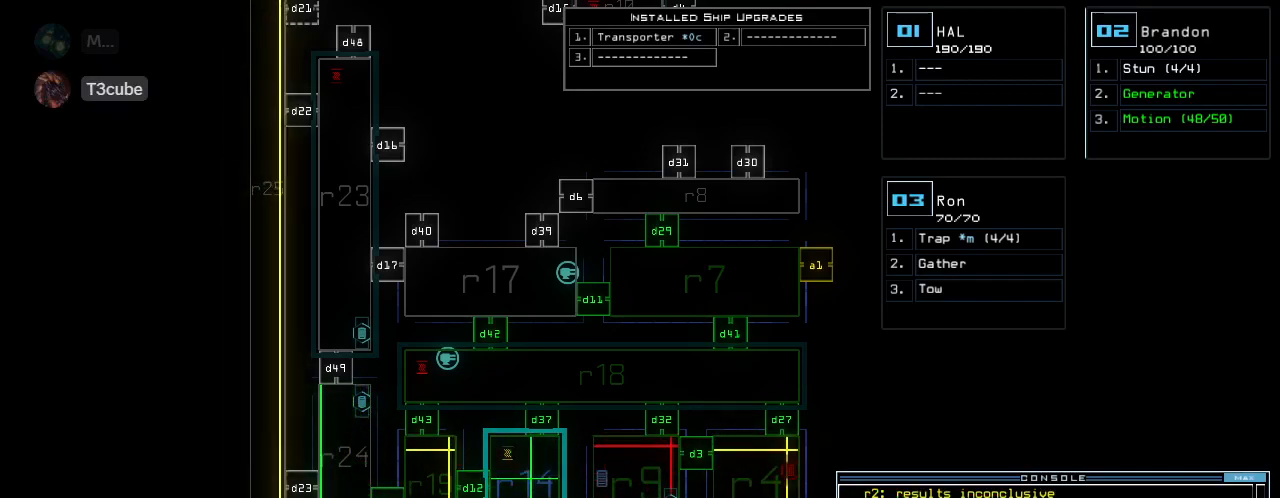
{"keys": [], "events": [[100, "r", "down"], [200, "r", "up"], [320, "1", "down"], [380, "1", "up"]]}
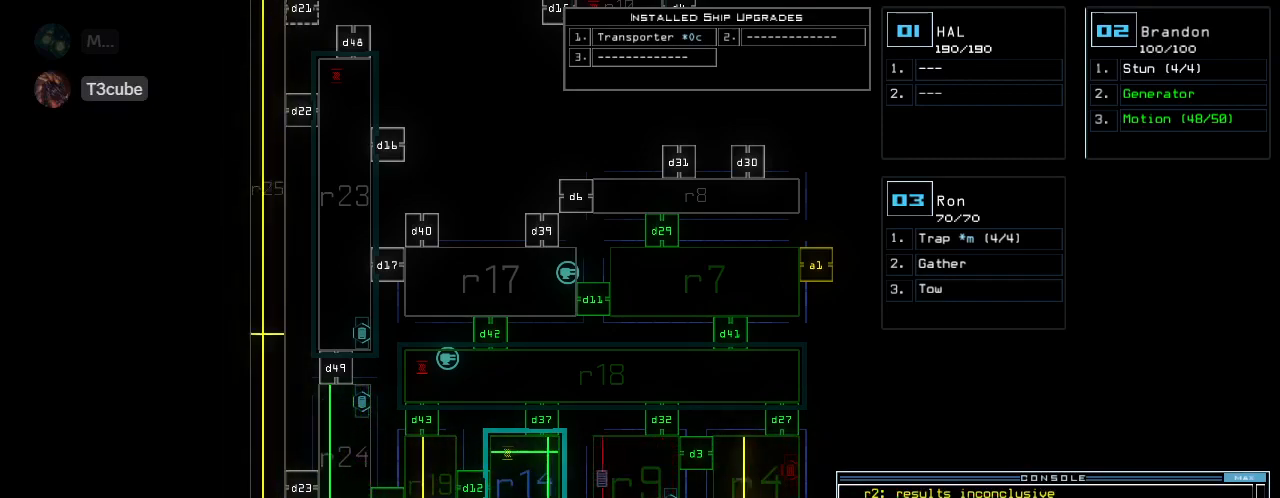
{"keys": [], "events": []}
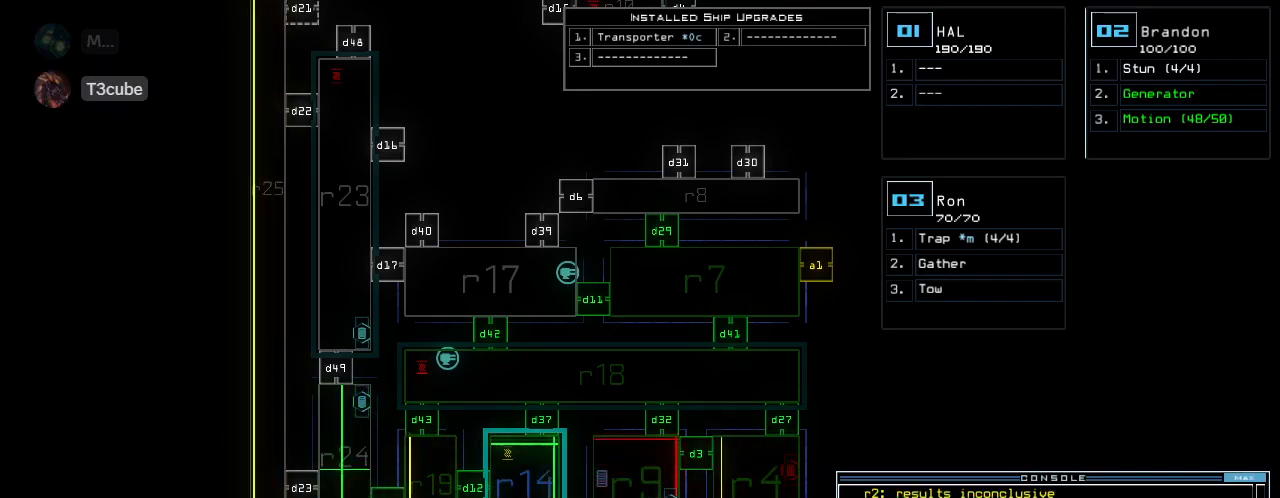
{"keys": [], "events": [[280, "escape", "down"], [360, "escape", "up"]]}
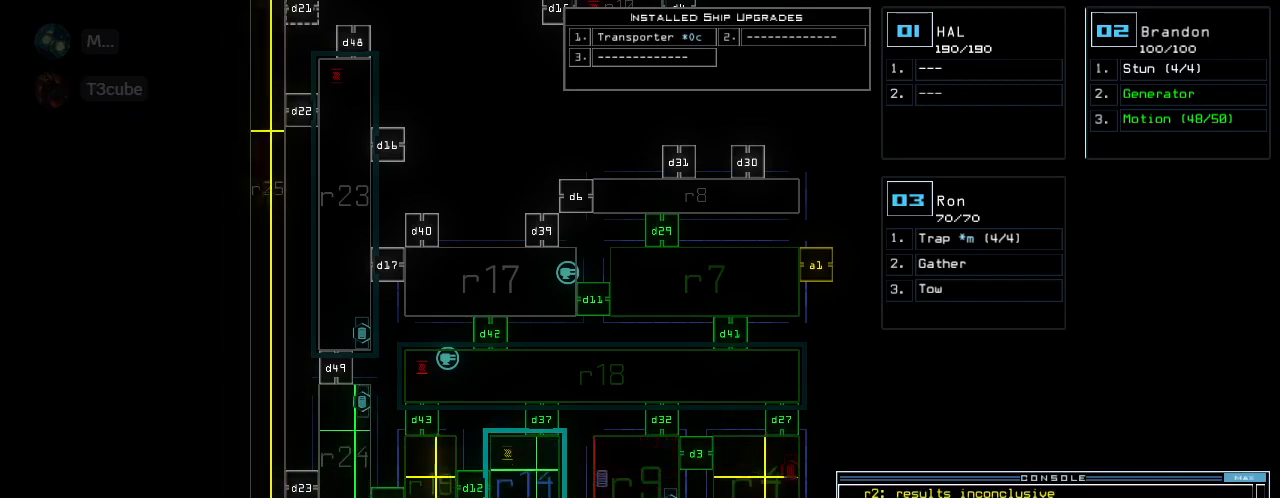
{"keys": ["up"], "events": [[20, "2", "down"], [40, "up", "down"], [80, "right", "down"], [100, "2", "up"], [240, "right", "up"]]}
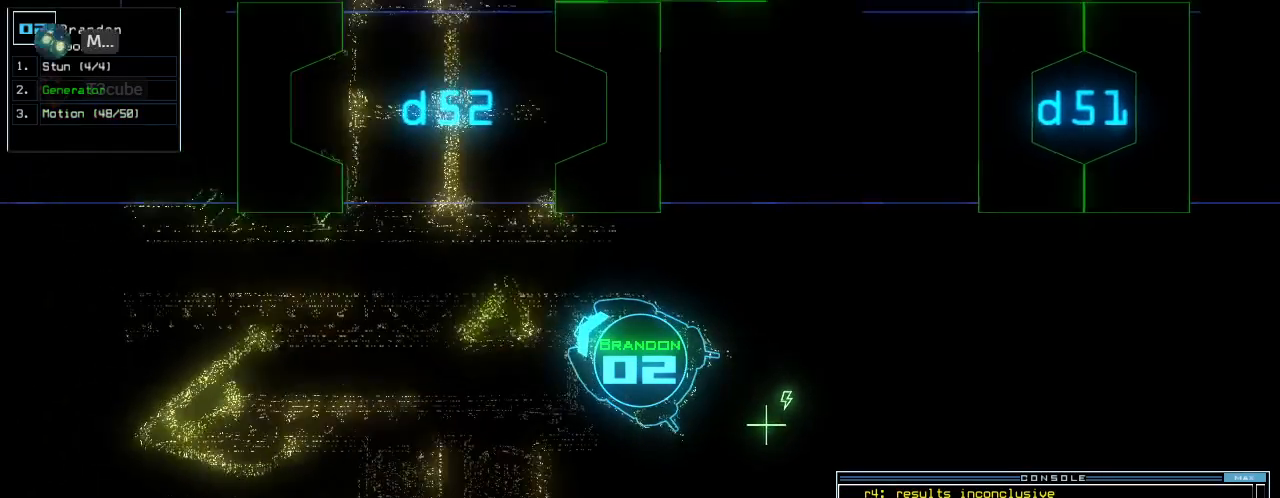
{"keys": ["up"], "events": []}
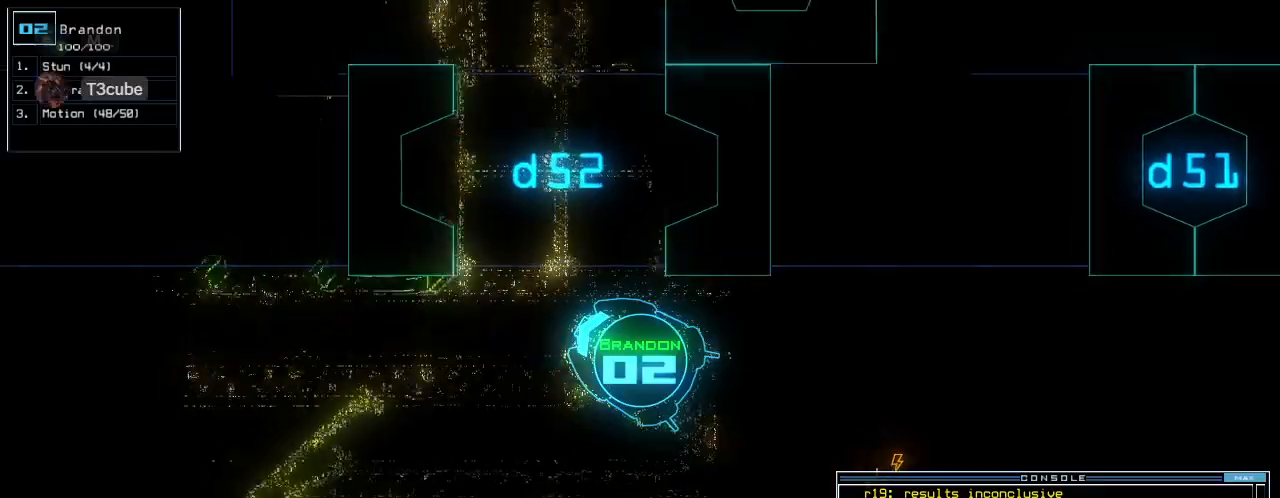
{"keys": ["up"], "events": [[40, "right", "down"], [80, "right", "up"], [180, "right", "down"], [400, "right", "up"]]}
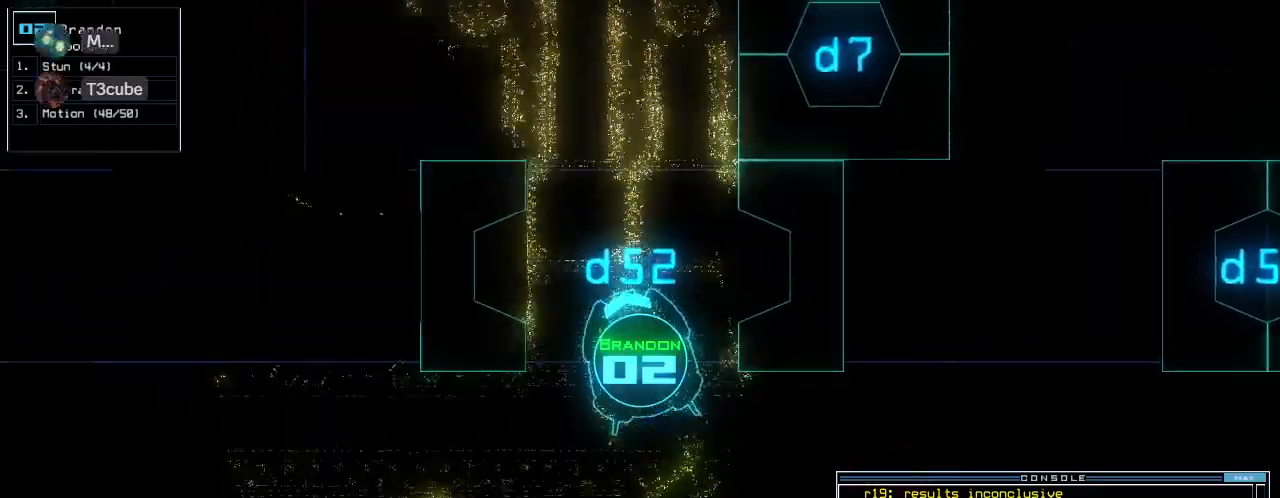
{"keys": ["up"], "events": []}
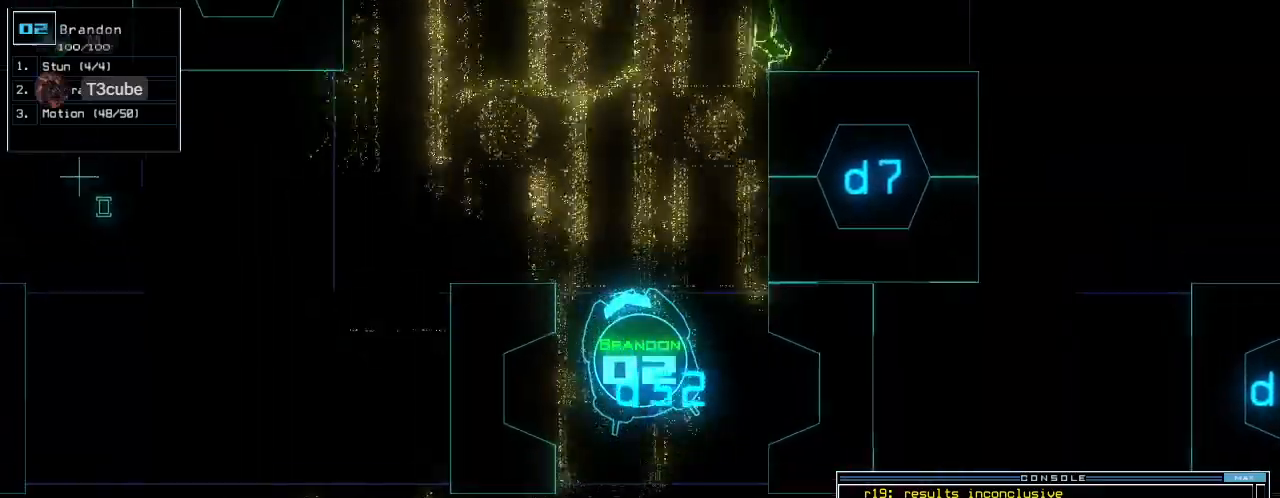
{"keys": ["right", "up"], "events": [[260, "left", "down"], [340, "left", "up"], [480, "right", "down"]]}
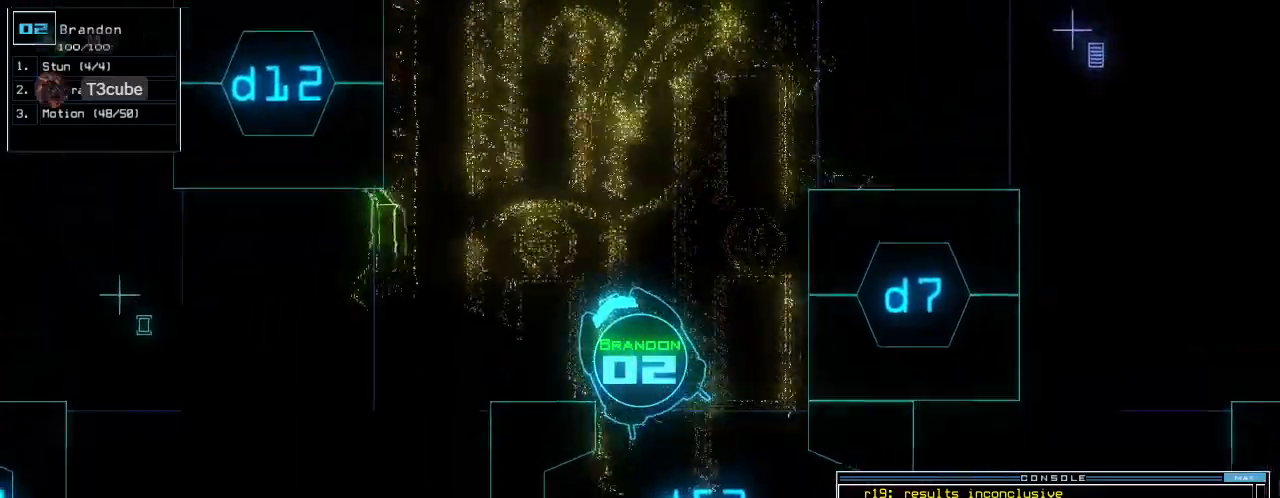
{"keys": ["up"], "events": [[80, "right", "up"], [300, "right", "down"], [340, "right", "up"]]}
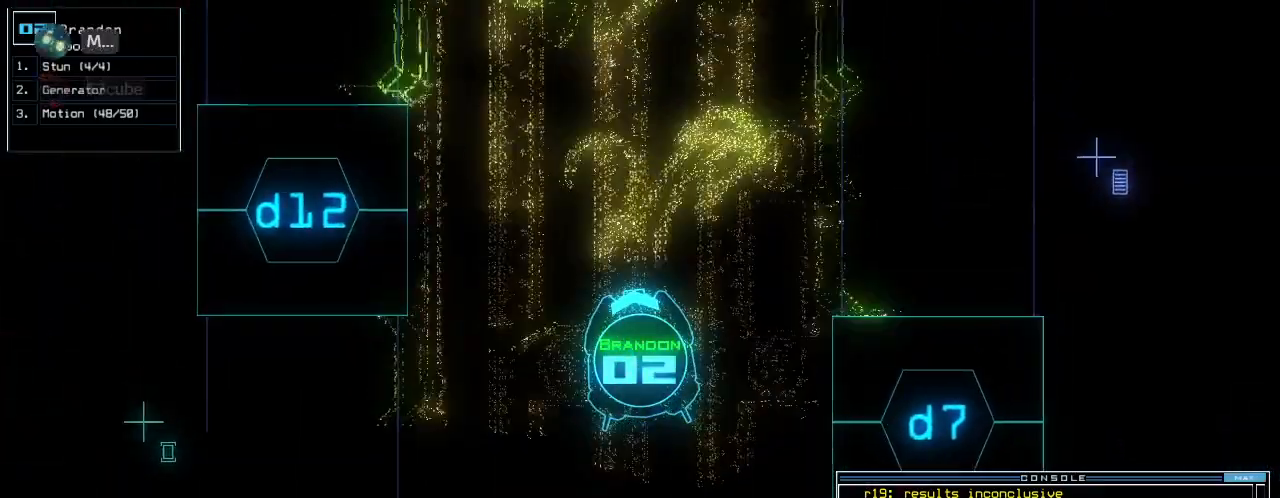
{"keys": ["up"], "events": []}
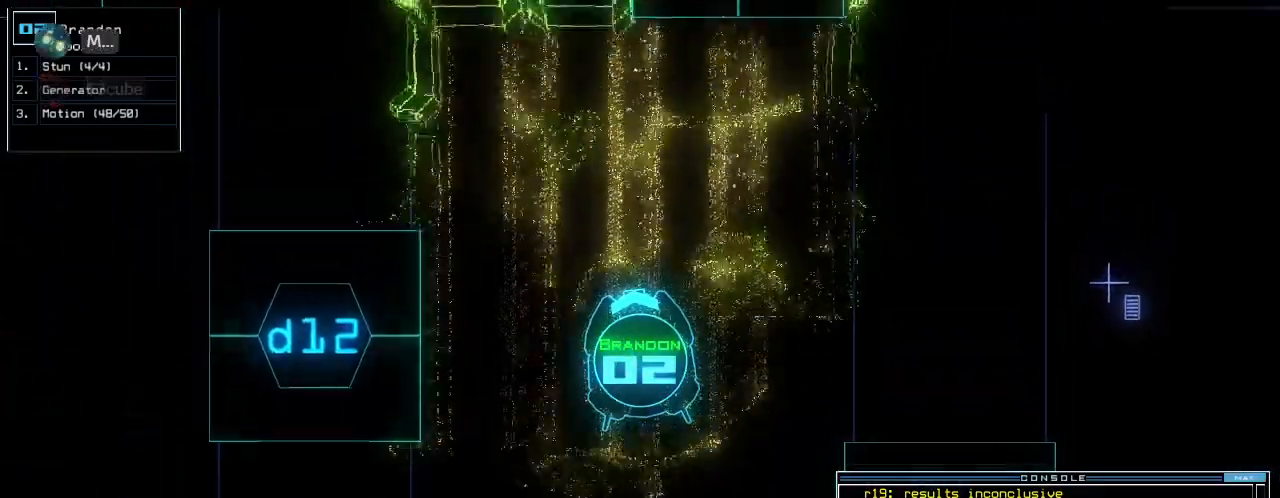
{"keys": ["down"], "events": [[440, "up", "up"], [460, "down", "down"]]}
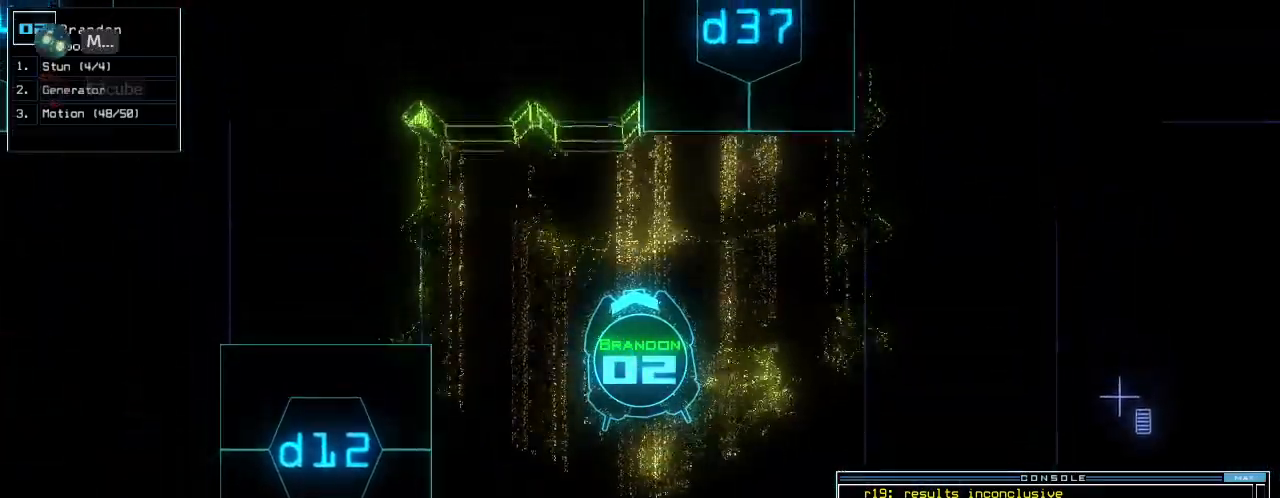
{"keys": ["down"], "events": [[200, "left", "down"], [300, "left", "up"]]}
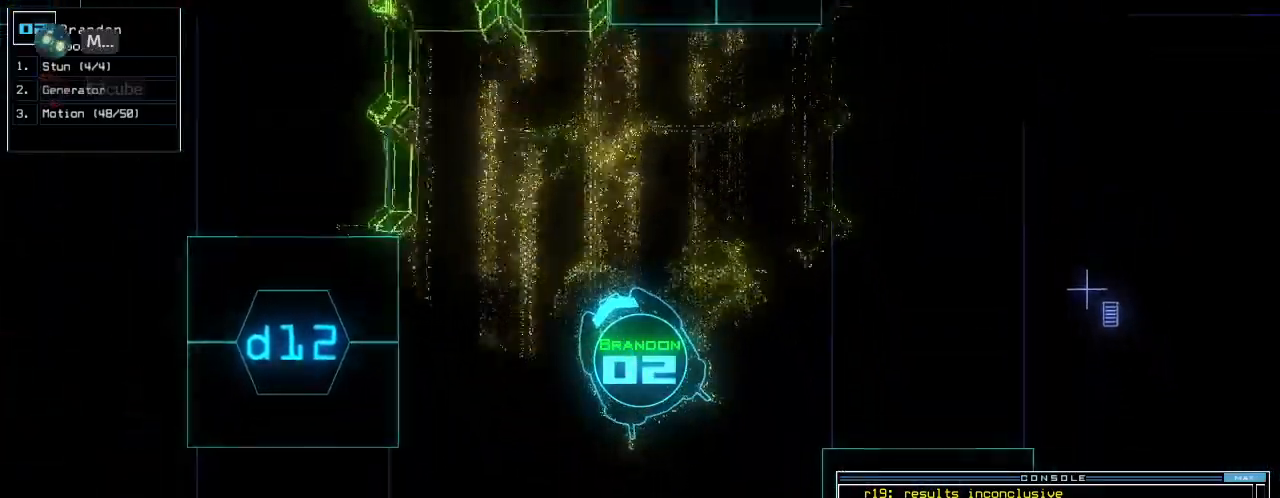
{"keys": ["down"], "events": [[120, "right", "down"], [180, "right", "up"]]}
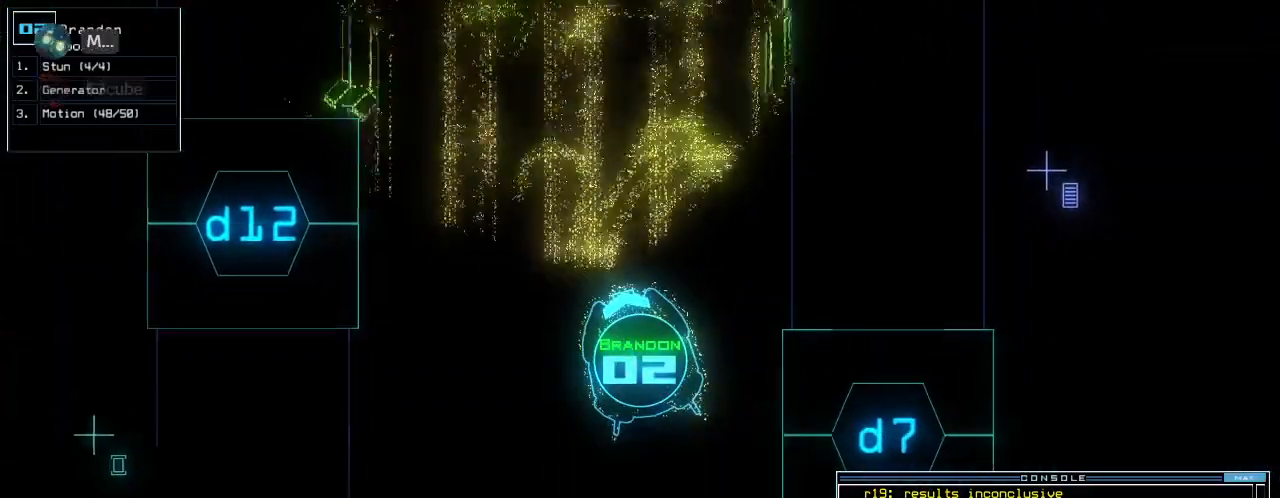
{"keys": ["down"], "events": [[400, "right", "down"], [480, "right", "up"]]}
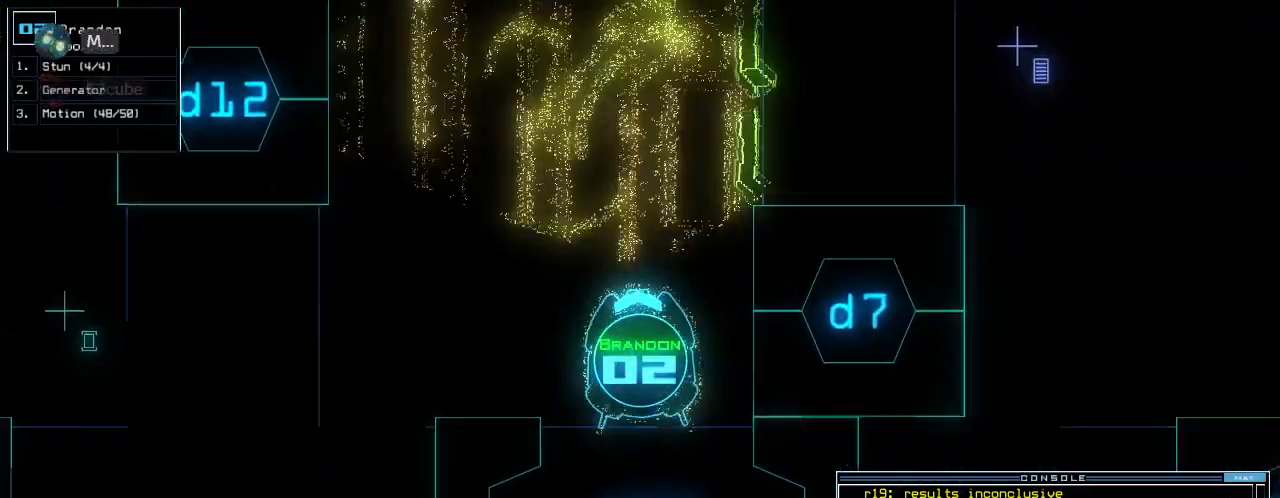
{"keys": ["down"], "events": []}
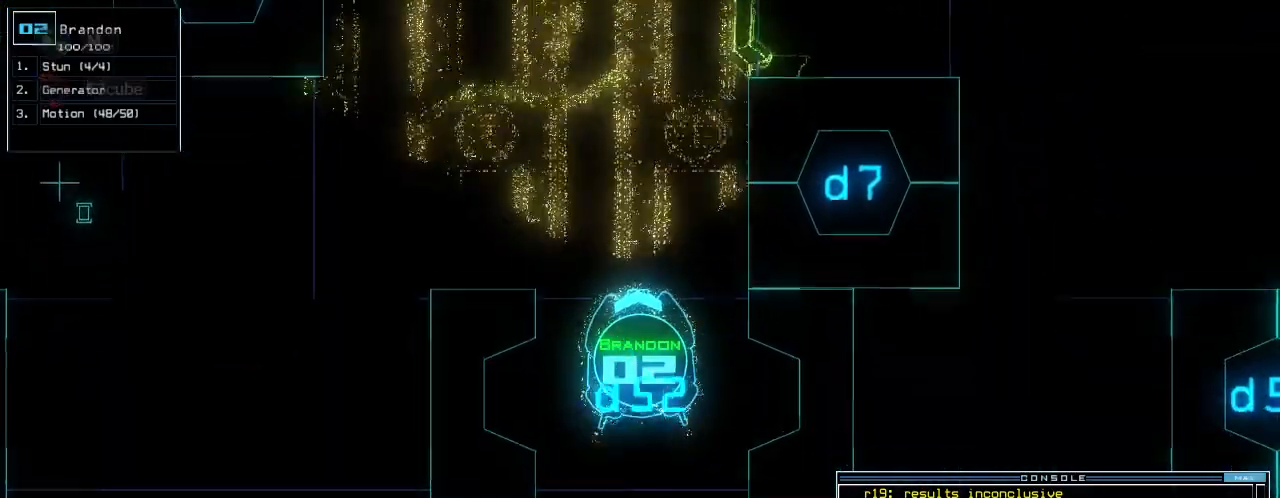
{"keys": ["down", "left"], "events": [[460, "left", "down"]]}
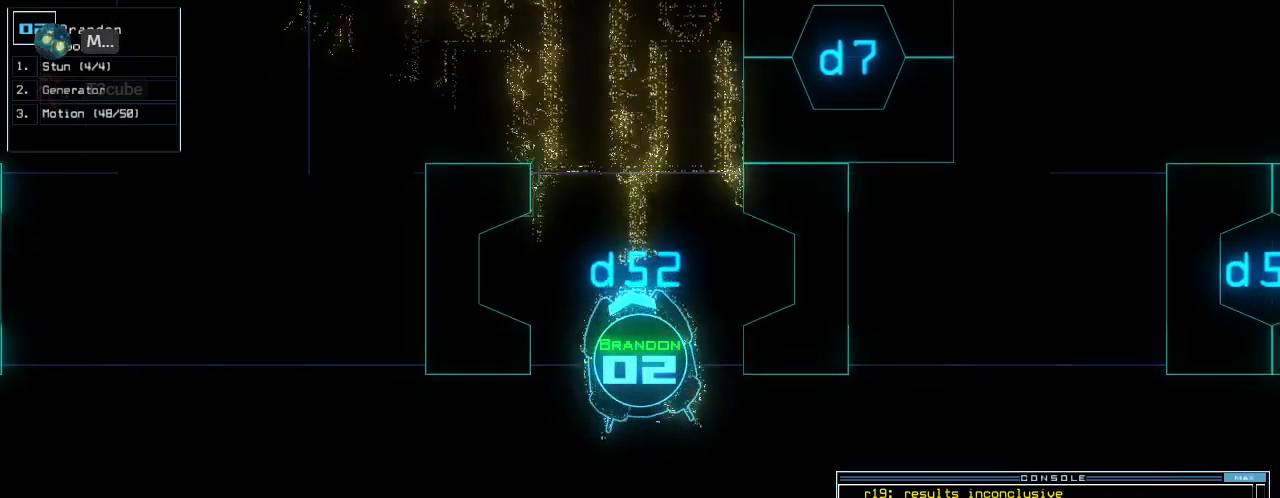
{"keys": ["down"], "events": [[80, "left", "up"], [200, "left", "down"], [260, "left", "up"]]}
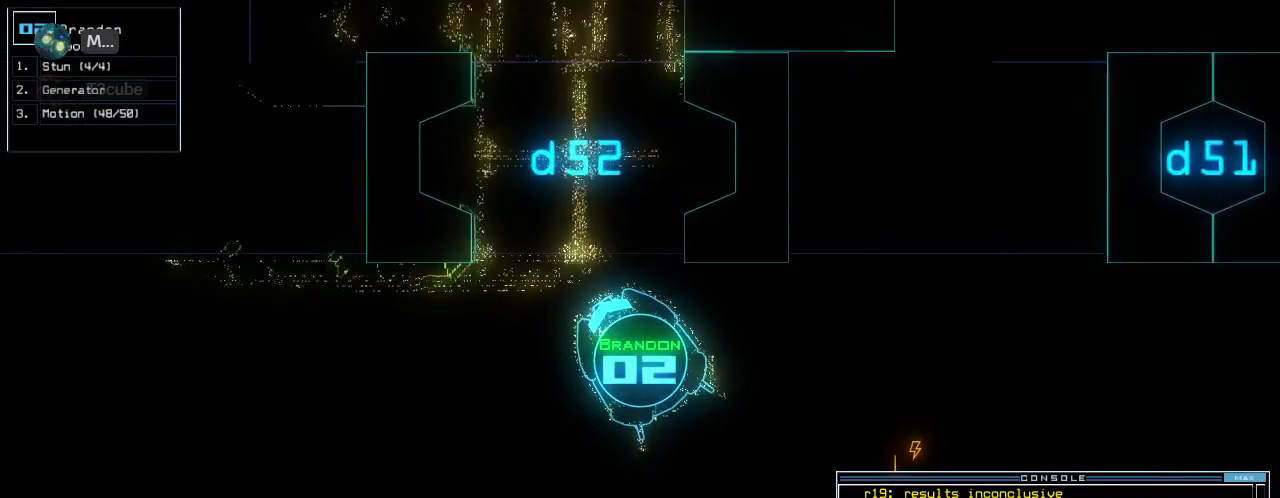
{"keys": ["down", "left"], "events": [[200, "left", "down"], [260, "left", "up"], [340, "left", "down"], [440, "left", "up"], [500, "left", "down"]]}
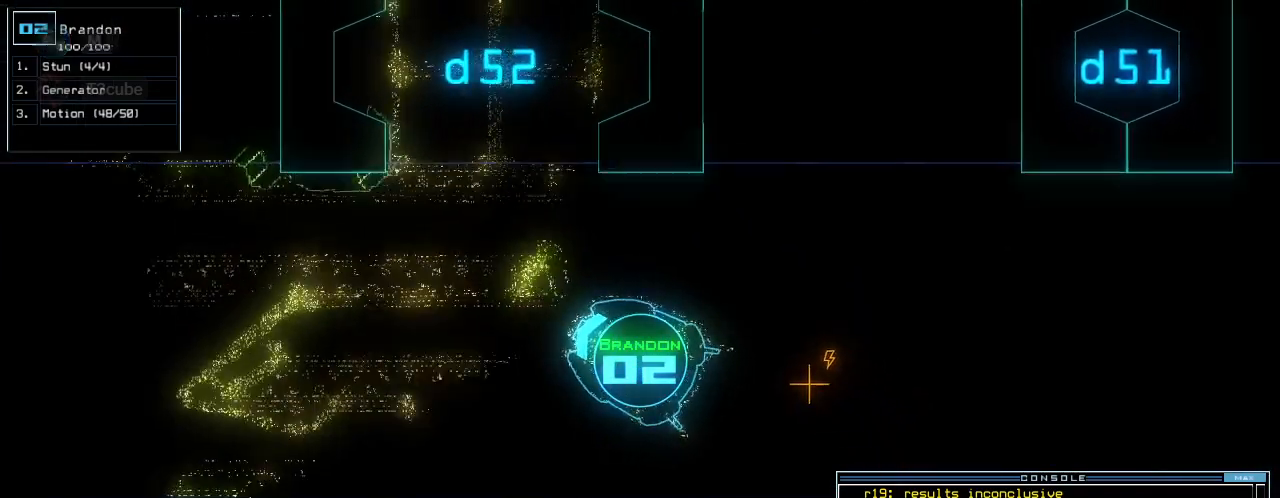
{"keys": [], "events": [[60, "left", "up"], [120, "g", "down"], [160, "e", "down"], [200, "g", "up"], [260, "e", "up"], [280, "return", "down"], [300, "down", "up"], [380, "return", "up"], [380, "space", "down"], [480, "space", "up"]]}